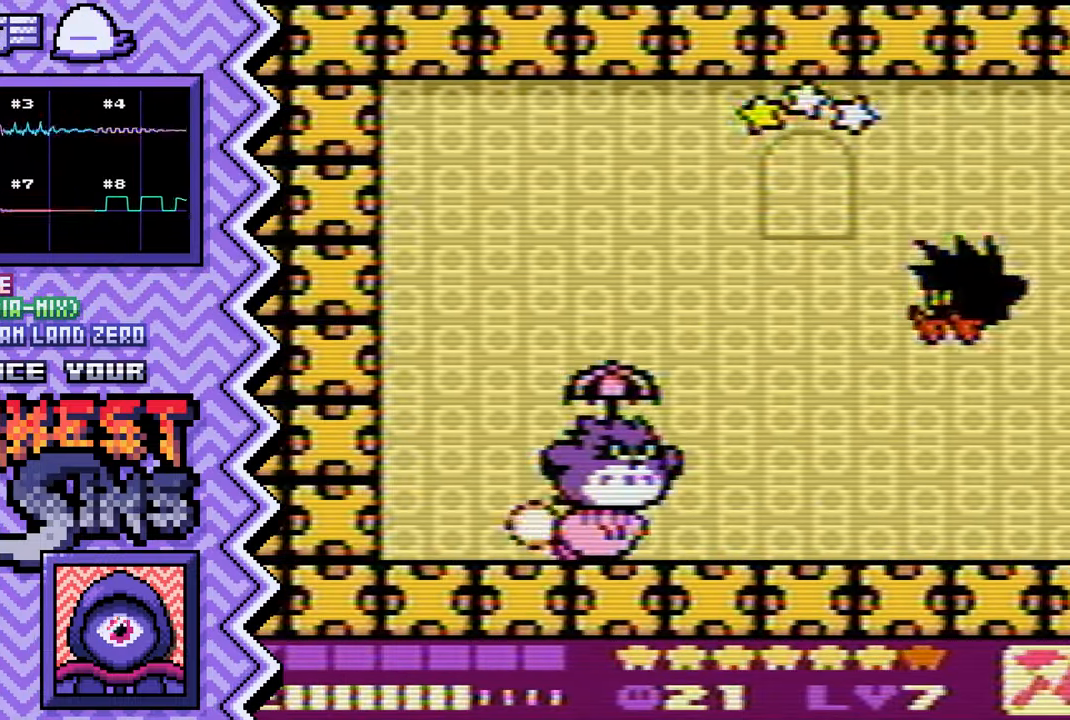
Gameplay with a controller (Nintendo layout); each line is a JSON object with the inputs held at the frame after it. "events" lists button and stick changes between this image and that frame as [ms after this image, input, new state], when the widget could be followed in between. Not read: L1 L3 R1 R3.
{"buttons": [], "events": [[117, "A", "down"], [234, "A", "up"], [351, "B", "down"], [467, "B", "up"]]}
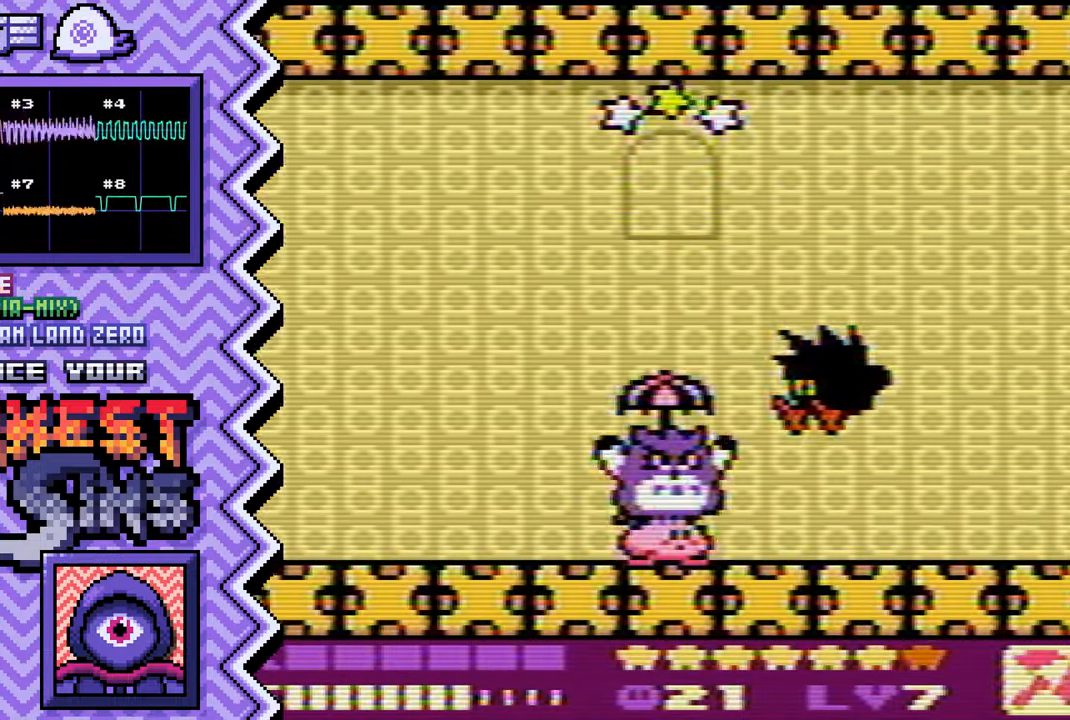
{"buttons": [], "events": [[83, "Y", "down"], [216, "Y", "up"], [333, "X", "down"], [450, "X", "up"]]}
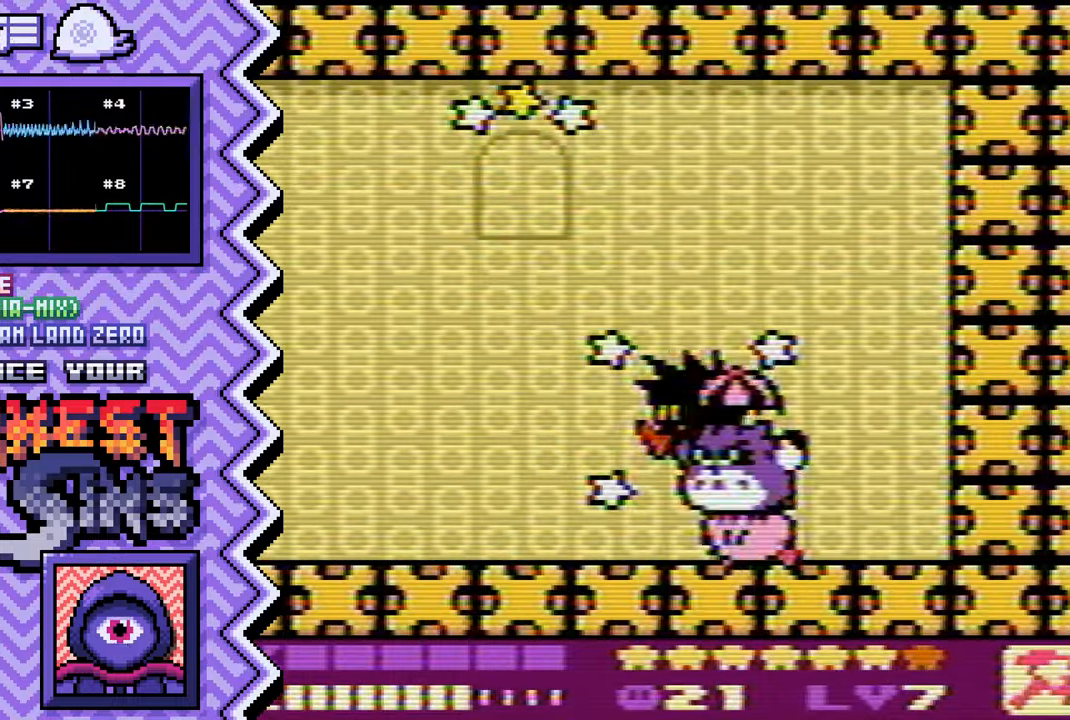
{"buttons": [], "events": [[67, "A", "down"], [183, "A", "up"], [317, "B", "down"], [434, "B", "up"]]}
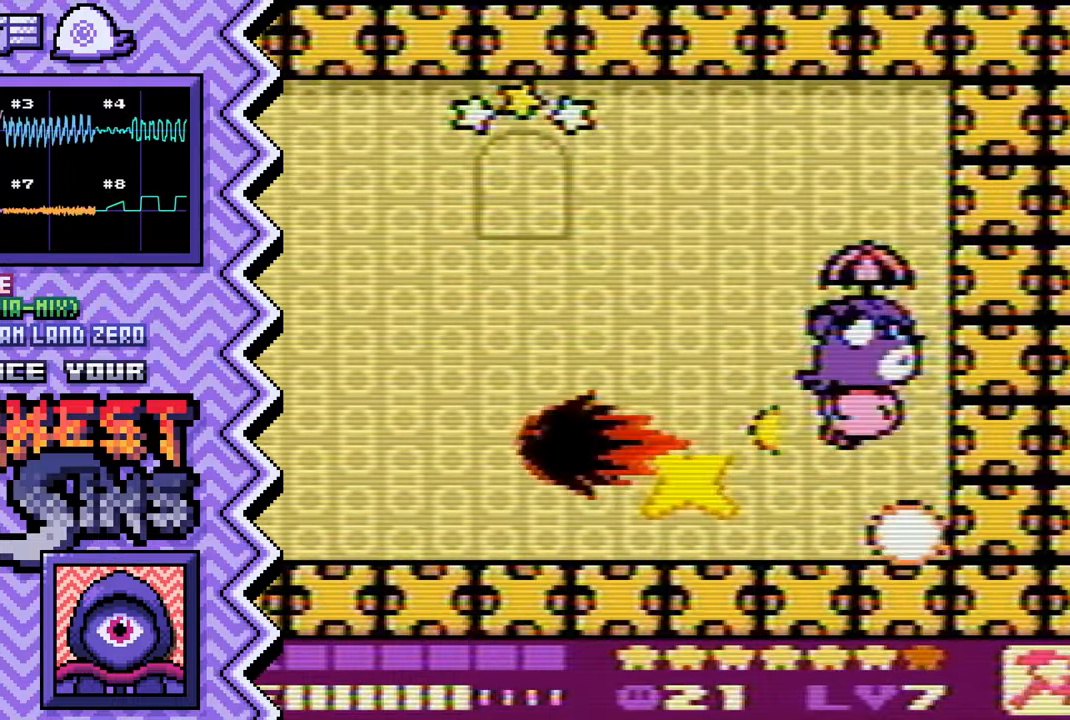
{"buttons": [], "events": [[50, "Y", "down"], [167, "Y", "up"], [284, "X", "down"], [417, "X", "up"]]}
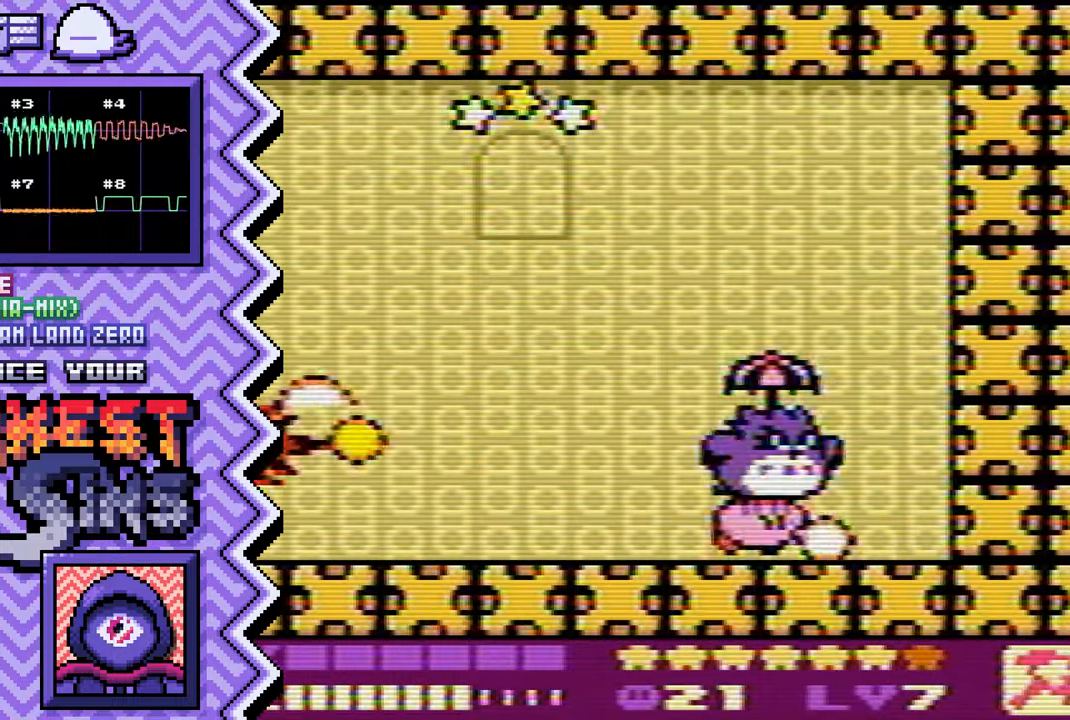
{"buttons": ["Y"], "events": [[33, "A", "down"], [150, "A", "up"], [267, "B", "down"], [383, "B", "up"], [500, "Y", "down"]]}